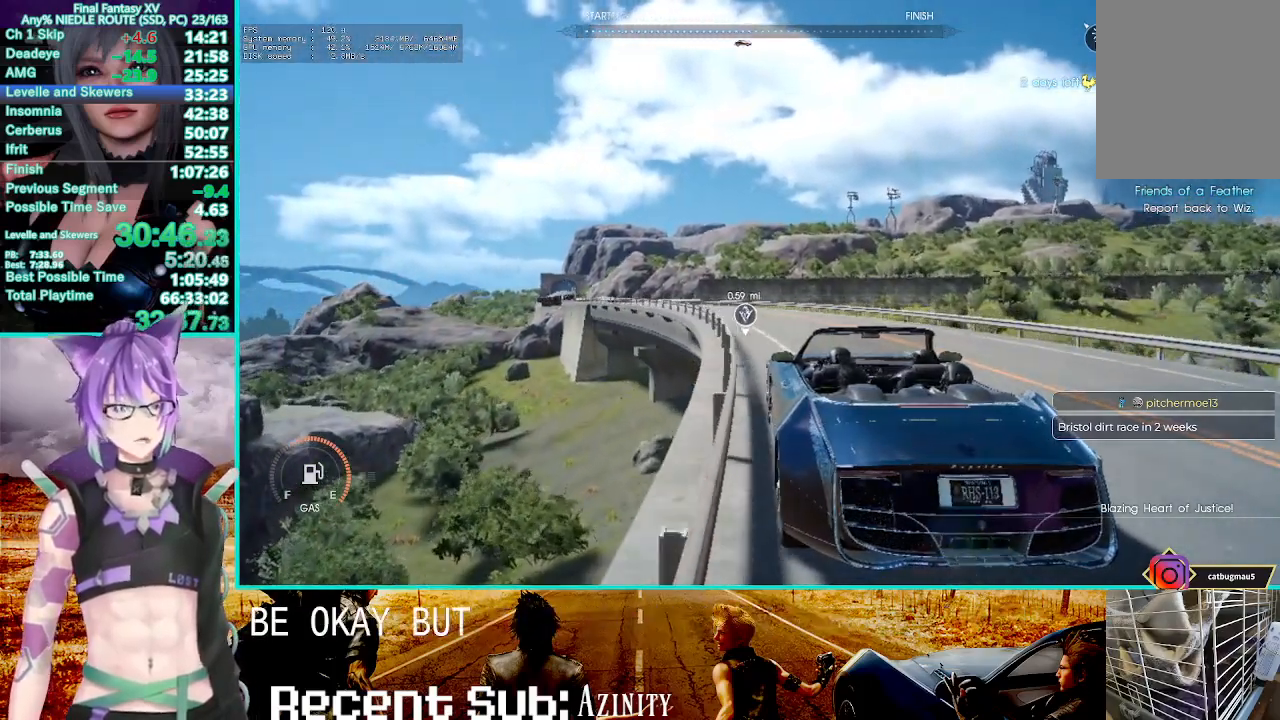
Gameplay with a controller (PlayStation layout); each line is a JSON object with the inputs held at the frame after it. "events" lists button and stick changes between this image and that frame as [ms after this image, input, new state], when the widget could be followed in between.
{"buttons": ["R2"], "left_stick": "up-left", "right_stick": "center", "events": []}
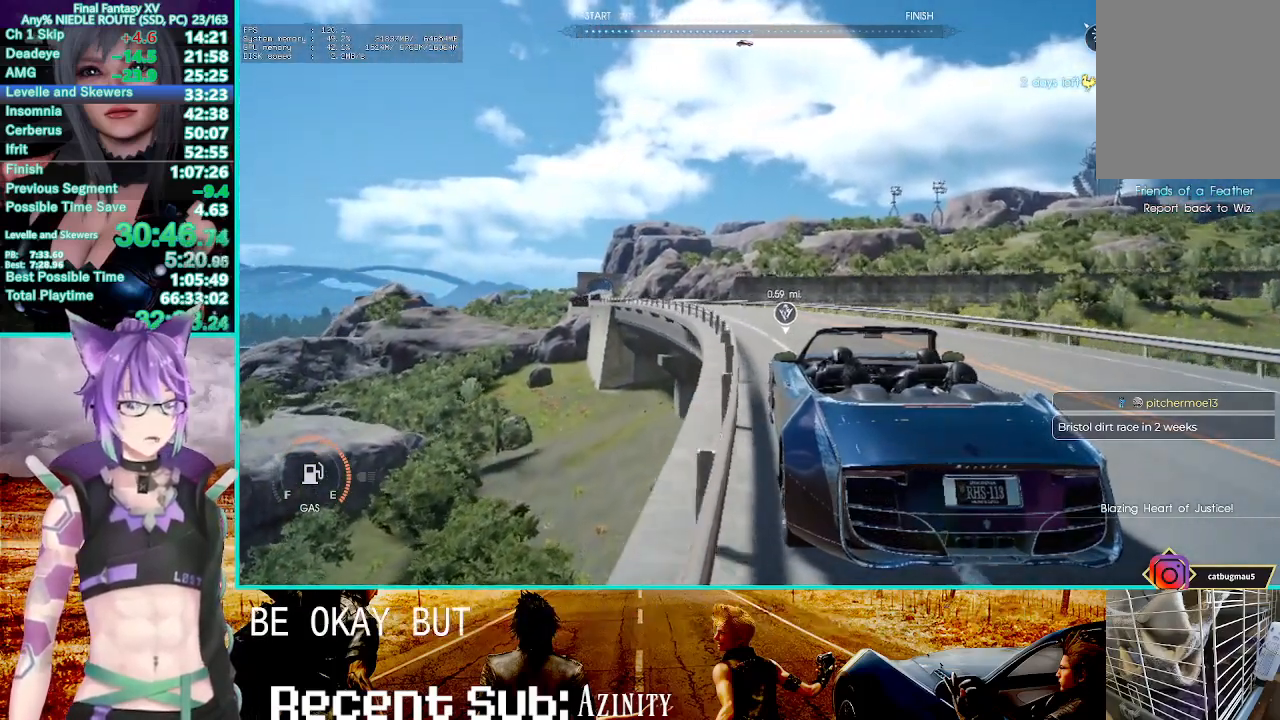
{"buttons": ["R2"], "left_stick": "up-left", "right_stick": "center", "events": []}
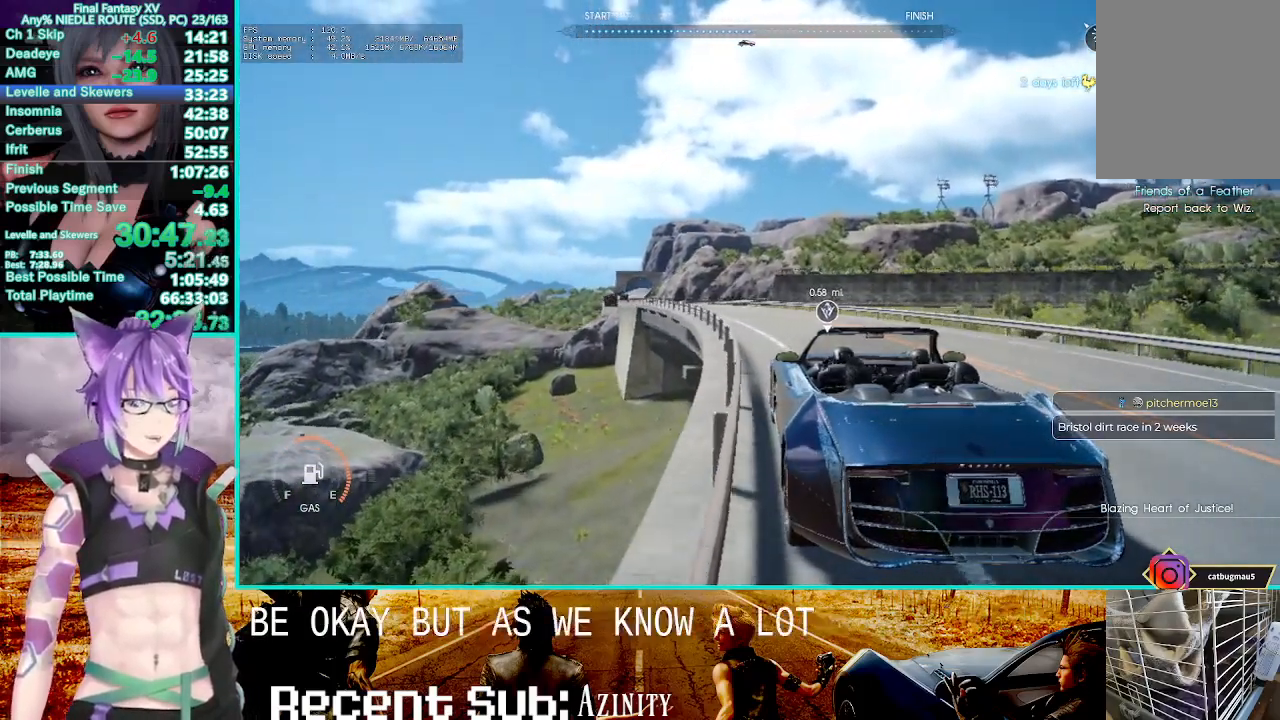
{"buttons": ["R2"], "left_stick": "up-left", "right_stick": "center", "events": []}
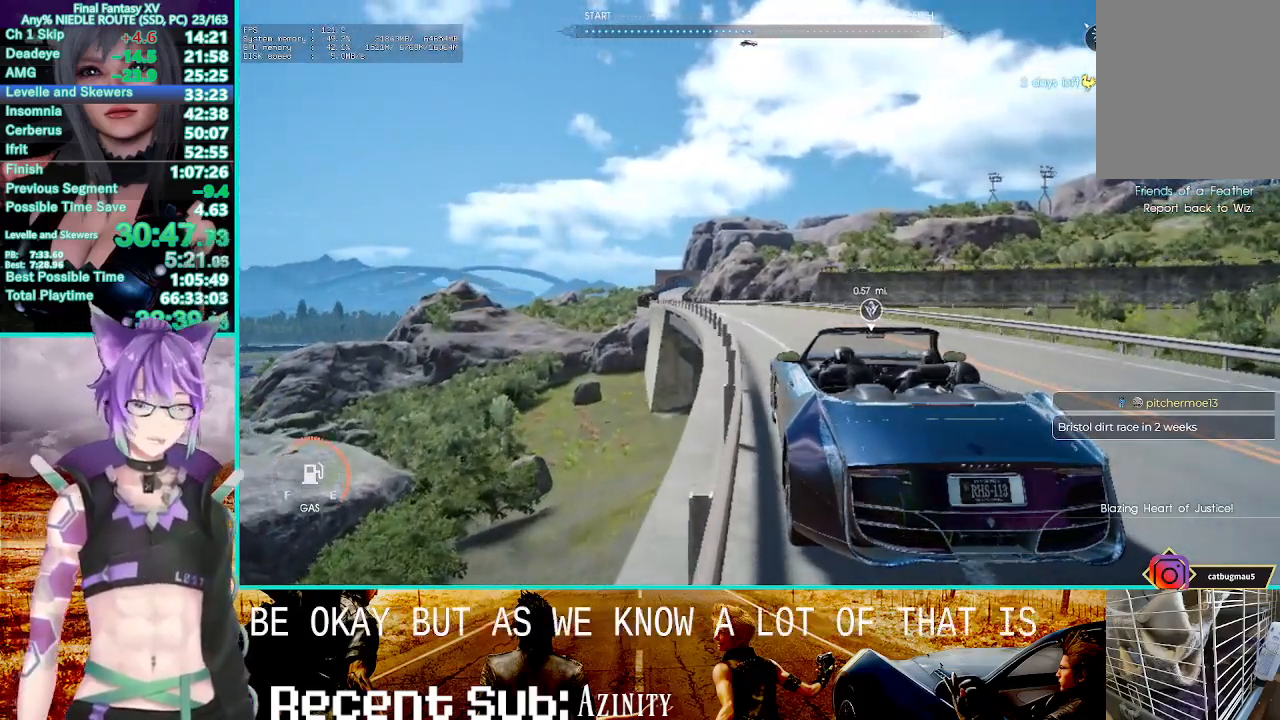
{"buttons": ["R2"], "left_stick": "up-left", "right_stick": "center", "events": []}
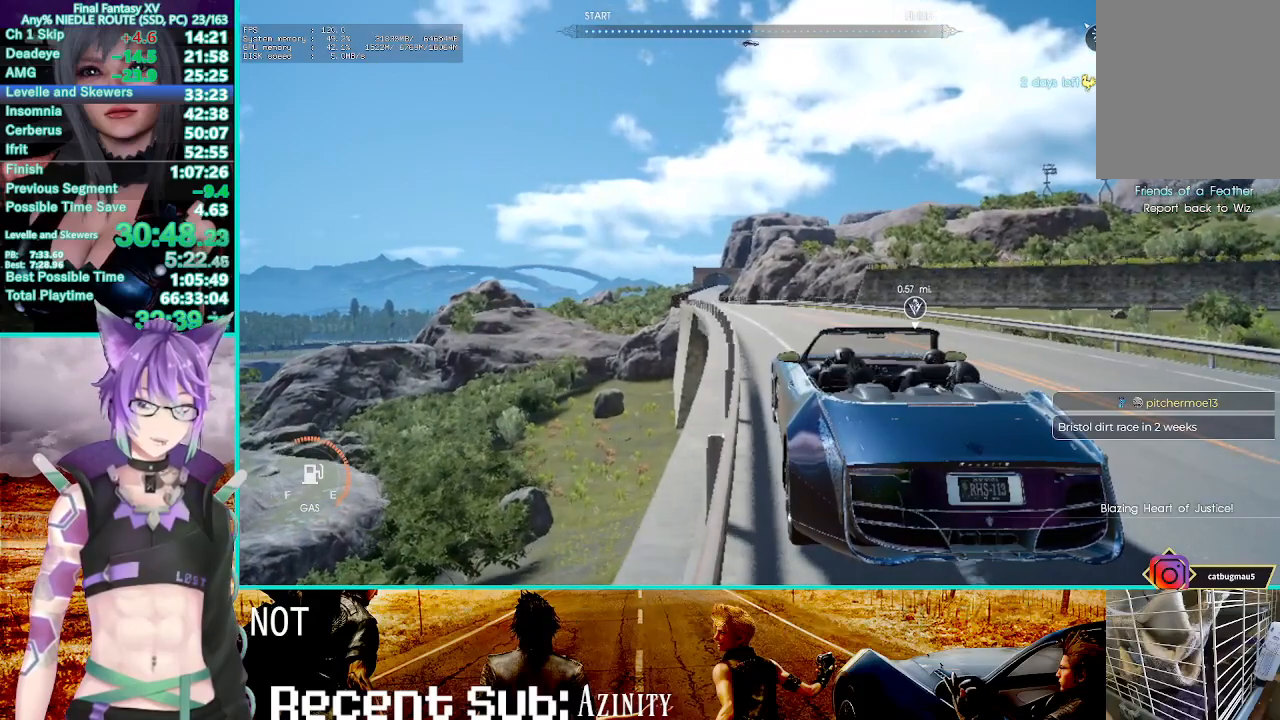
{"buttons": ["R2"], "left_stick": "up-left", "right_stick": "center", "events": []}
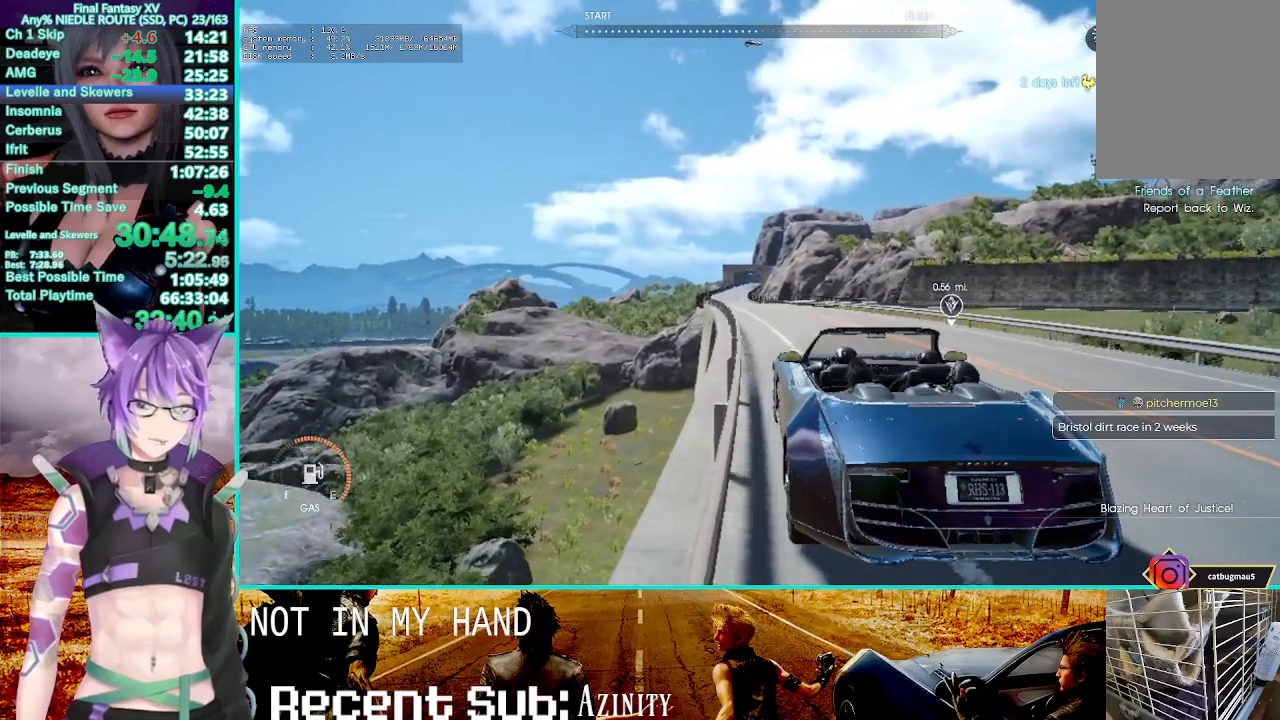
{"buttons": ["R2"], "left_stick": "up-left", "right_stick": "center", "events": []}
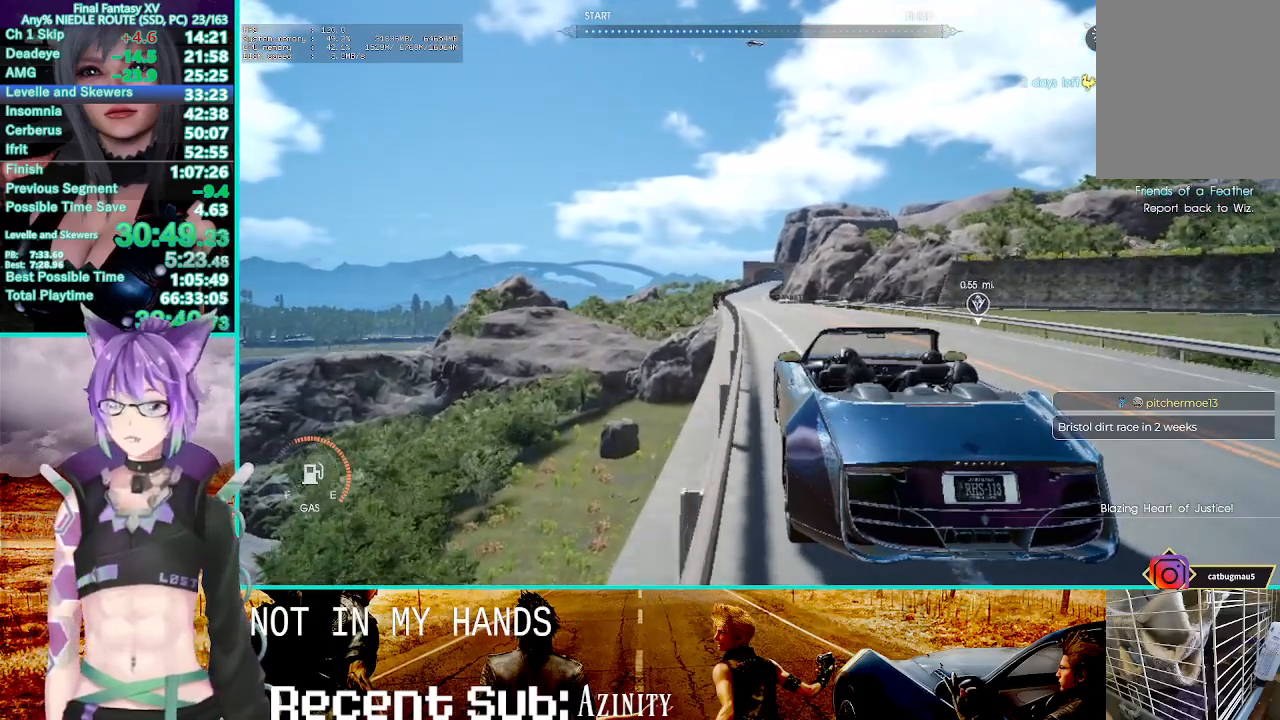
{"buttons": ["R2"], "left_stick": "up", "right_stick": "center", "events": [[50, "left_stick", "up"]]}
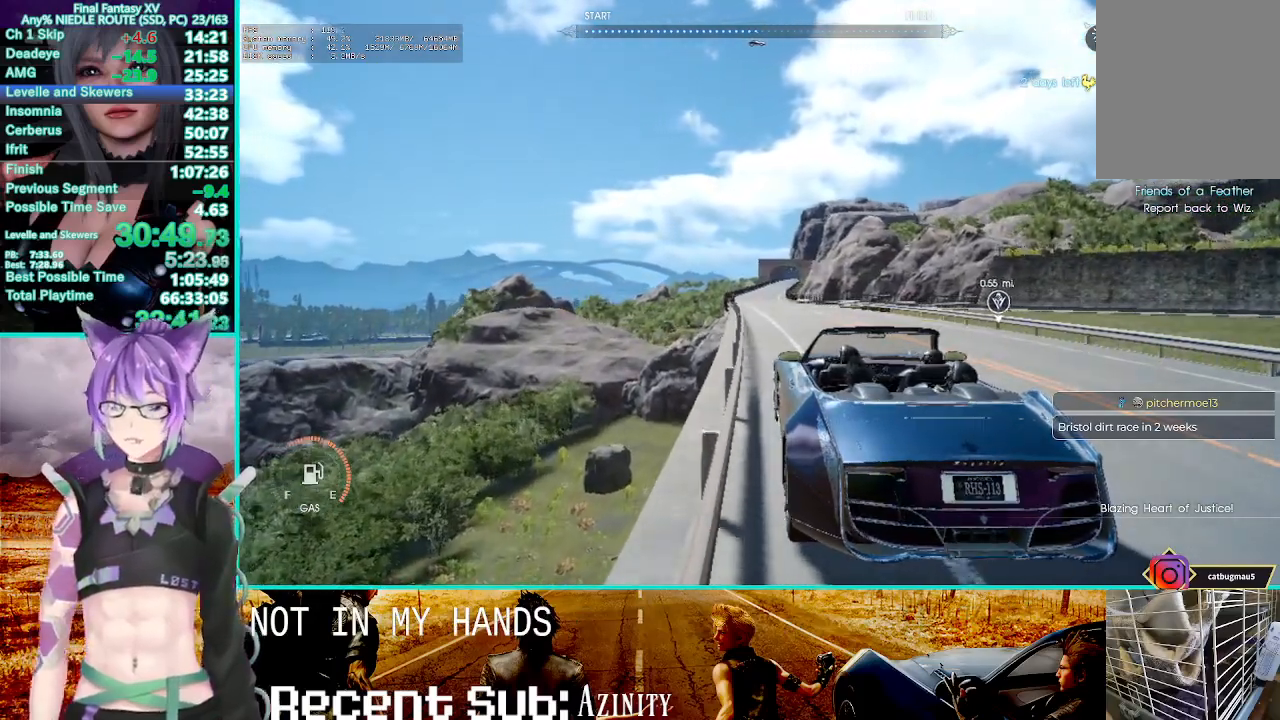
{"buttons": ["R2"], "left_stick": "up", "right_stick": "center", "events": []}
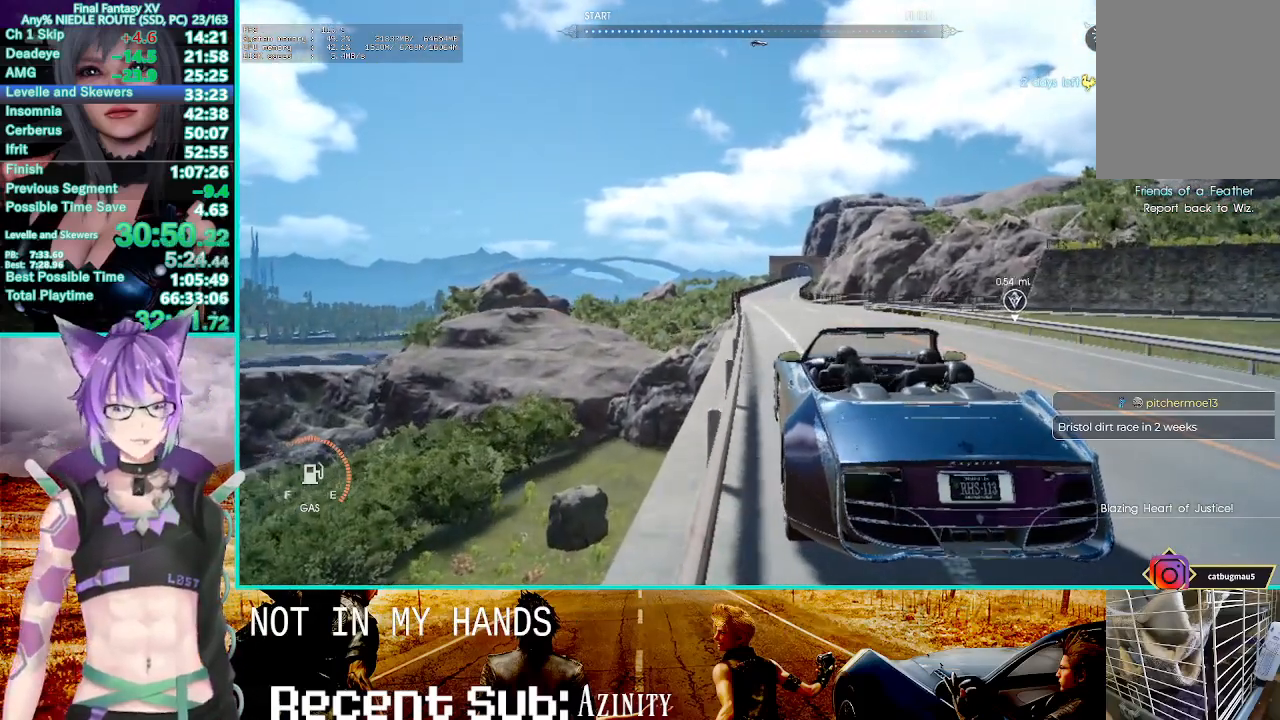
{"buttons": ["R2"], "left_stick": "up", "right_stick": "center", "events": []}
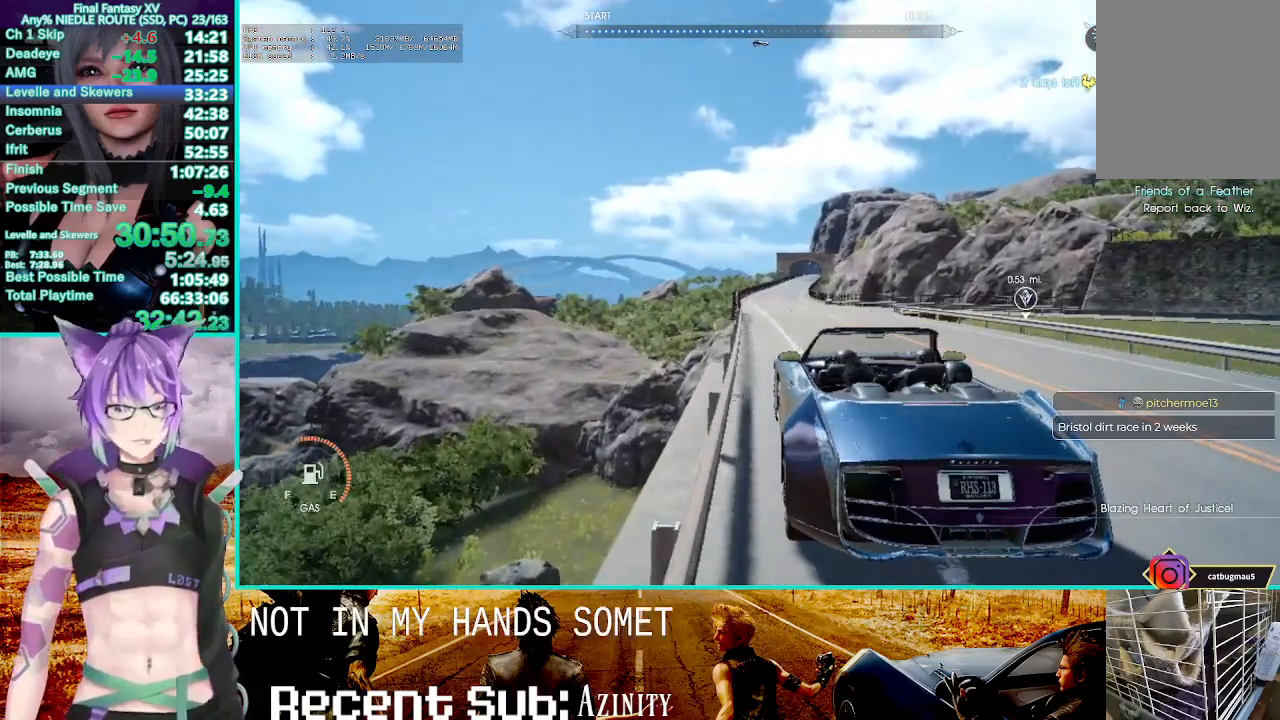
{"buttons": ["R2"], "left_stick": "up", "right_stick": "center", "events": []}
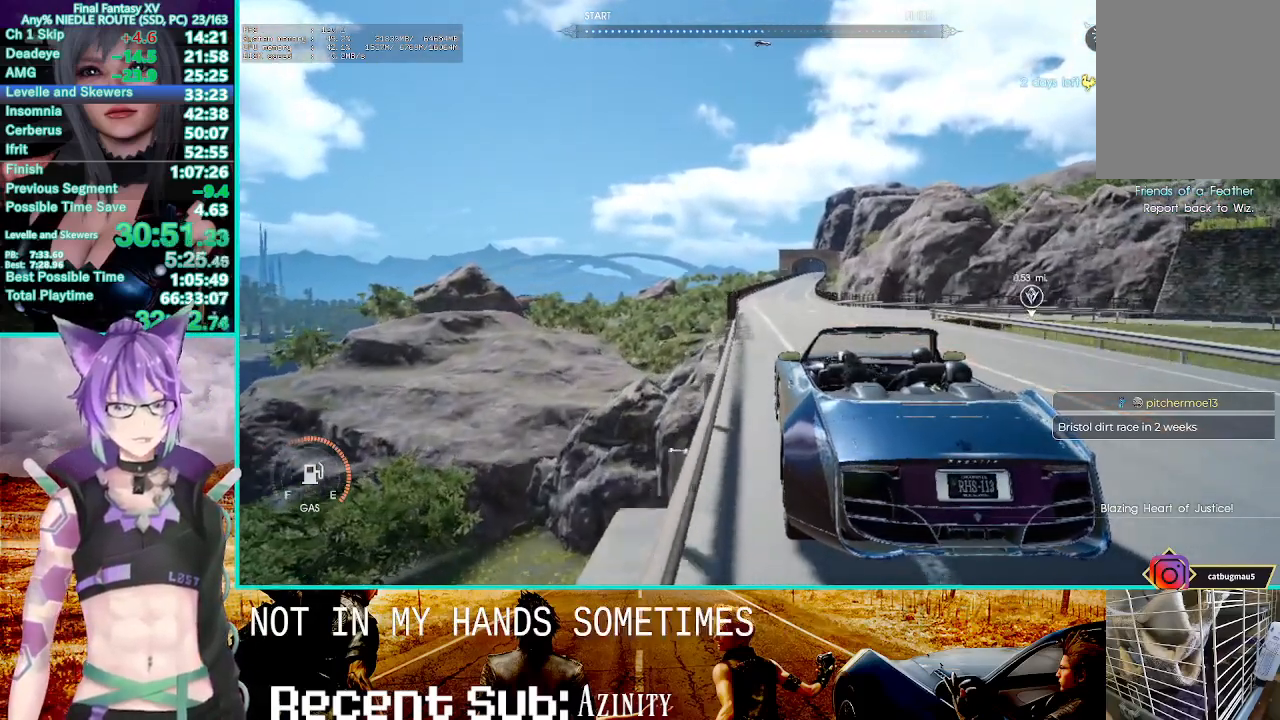
{"buttons": ["R2"], "left_stick": "up", "right_stick": "center", "events": []}
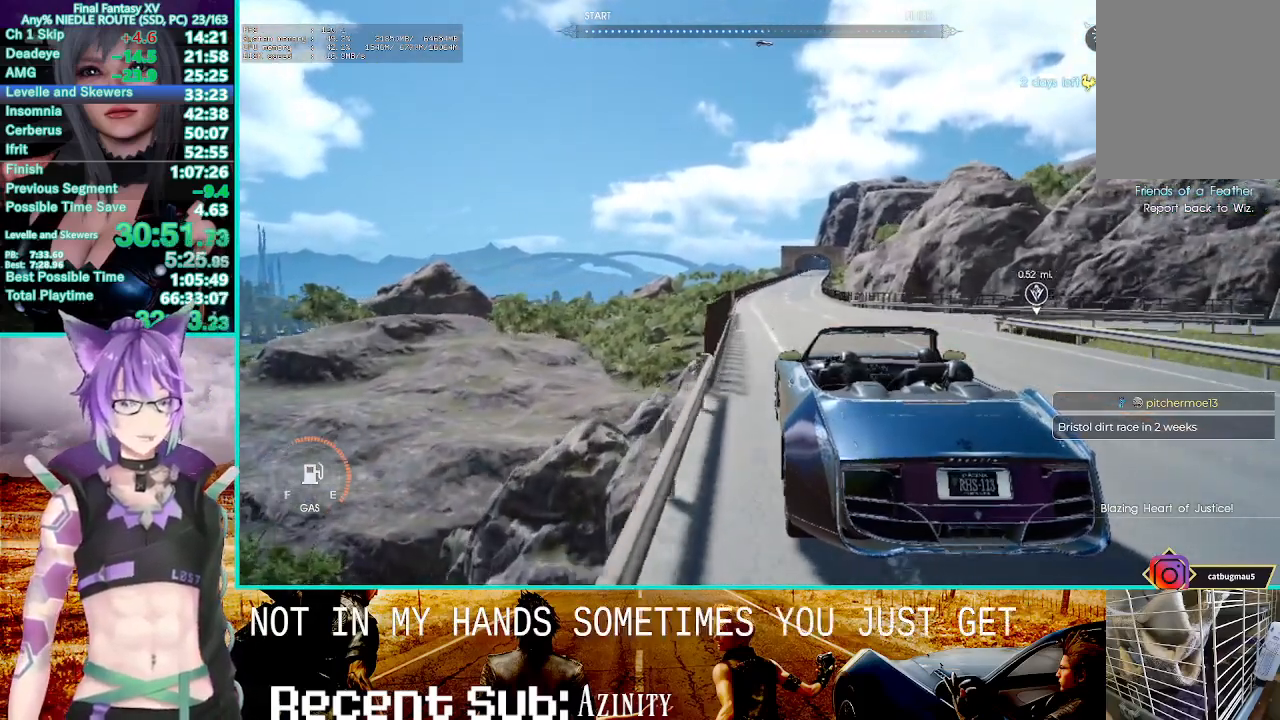
{"buttons": ["R2"], "left_stick": "up", "right_stick": "center", "events": []}
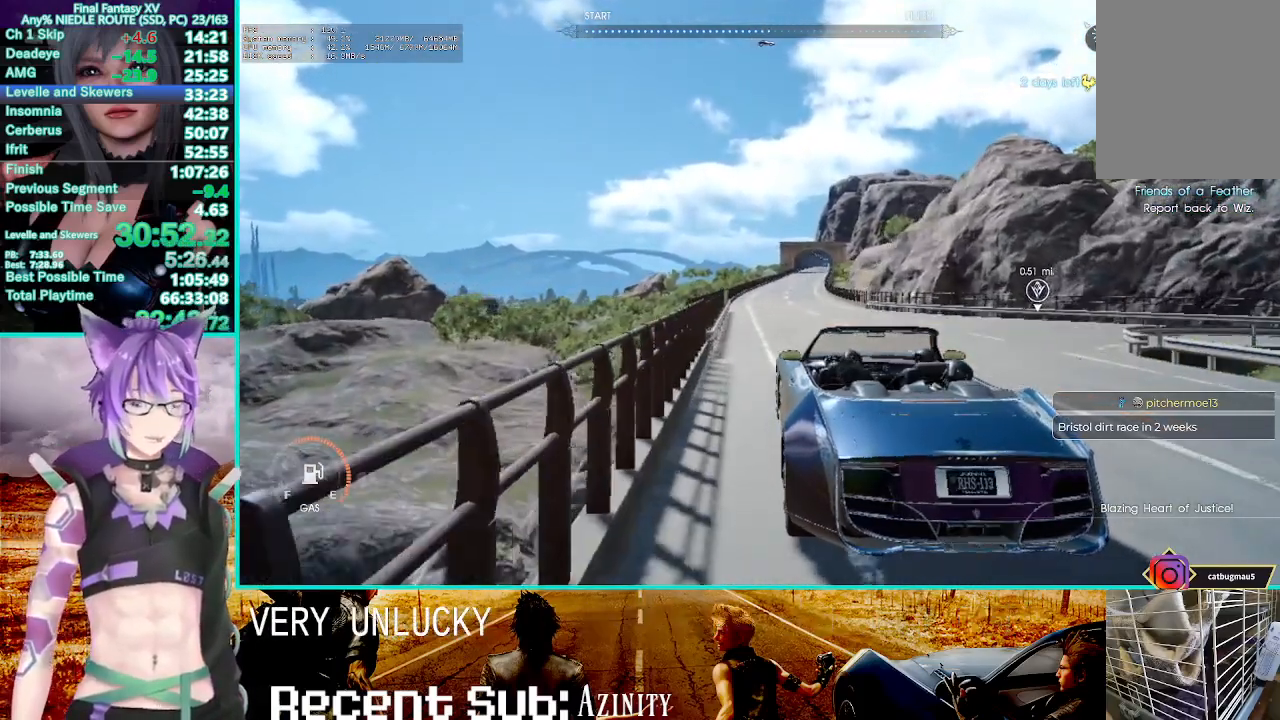
{"buttons": ["R2"], "left_stick": "up", "right_stick": "center", "events": []}
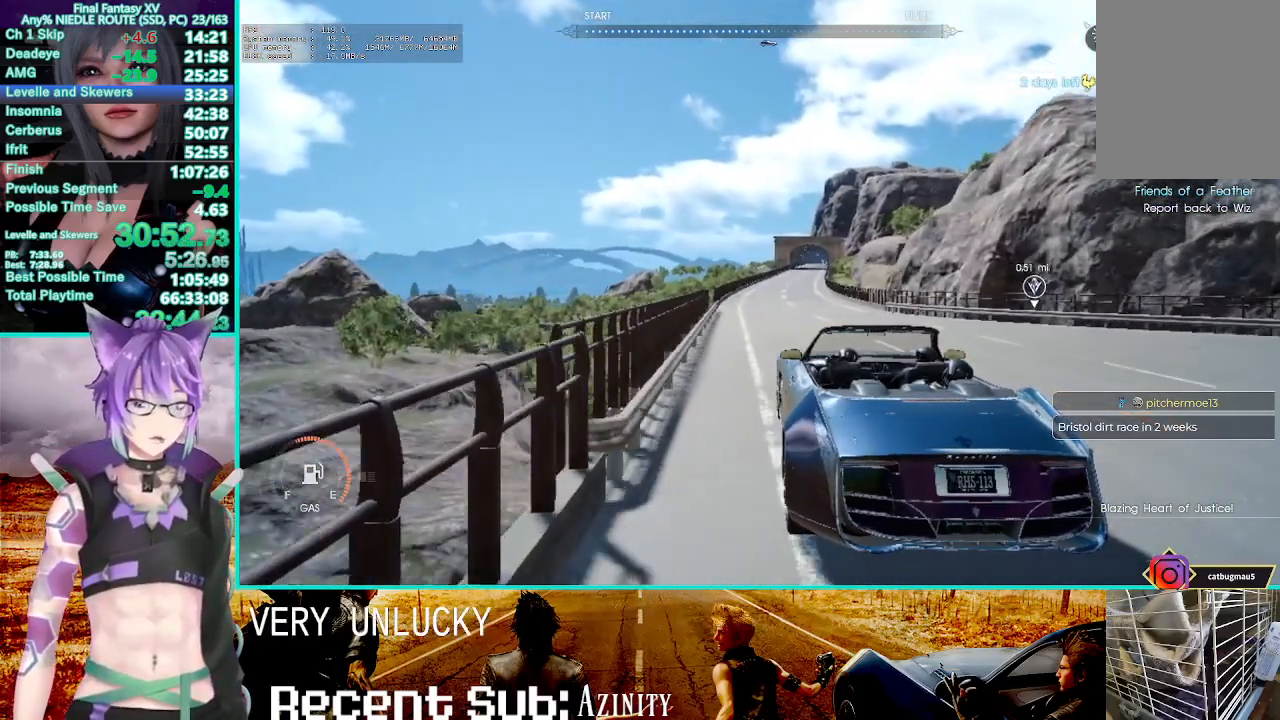
{"buttons": ["R2"], "left_stick": "up-right", "right_stick": "center", "events": [[350, "left_stick", "up-right"]]}
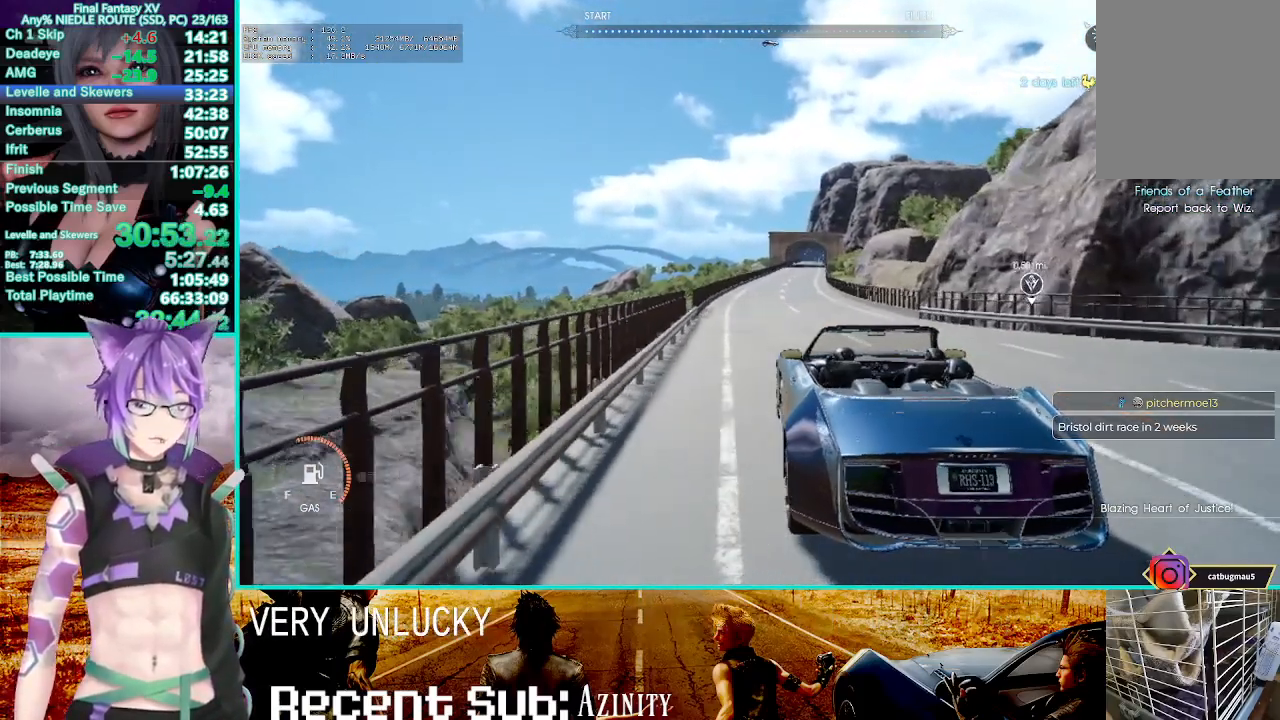
{"buttons": ["R2"], "left_stick": "up-right", "right_stick": "center"}
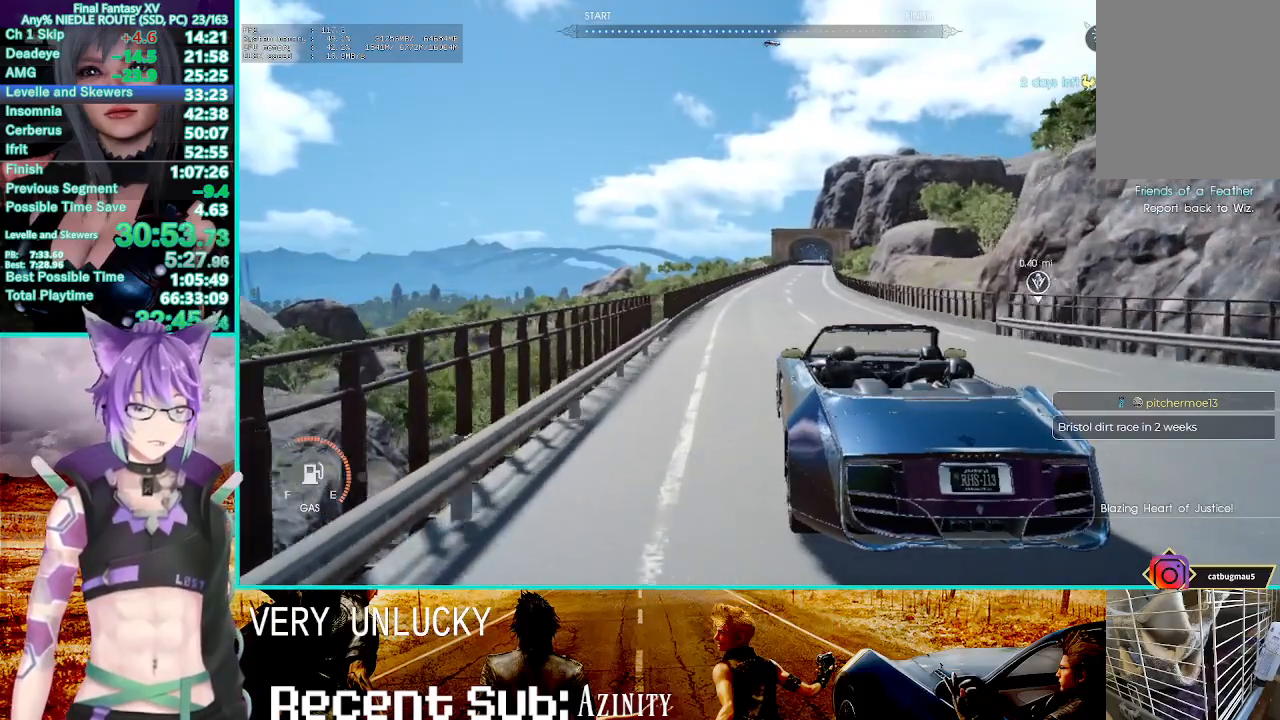
{"buttons": ["R2"], "left_stick": "up-right", "right_stick": "center", "events": []}
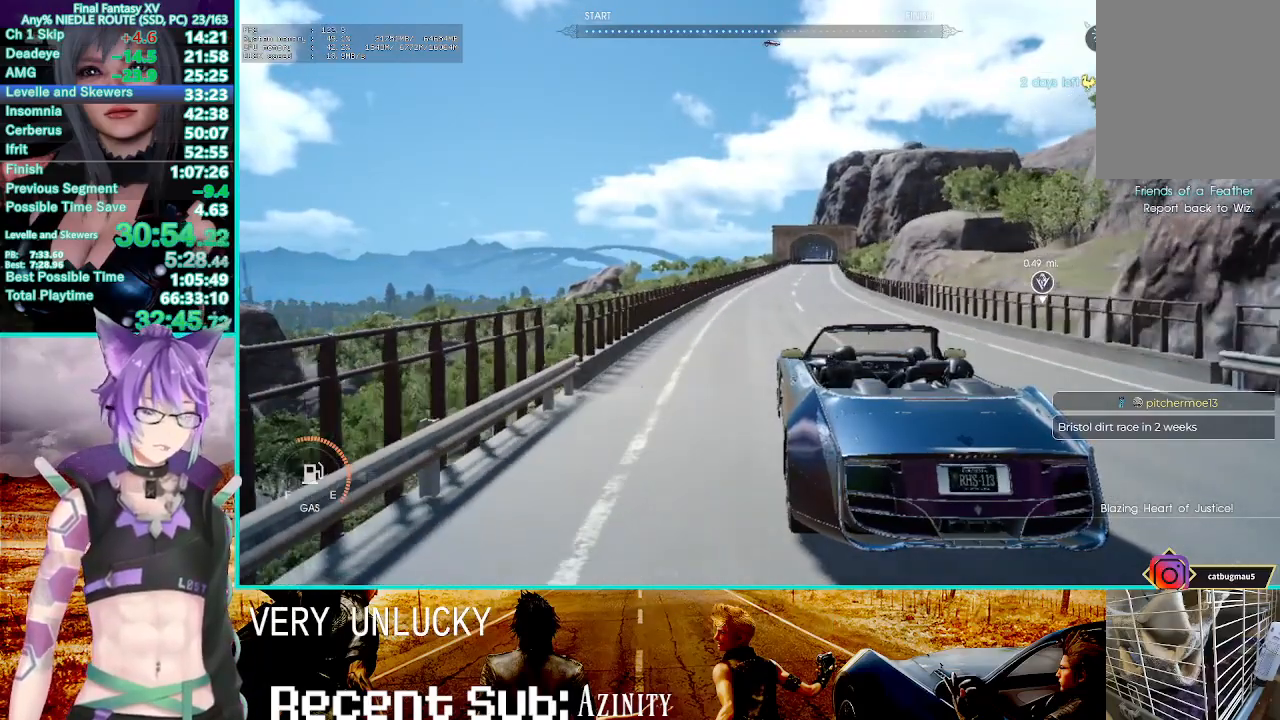
{"buttons": ["R2"], "left_stick": "up-right", "right_stick": "center", "events": []}
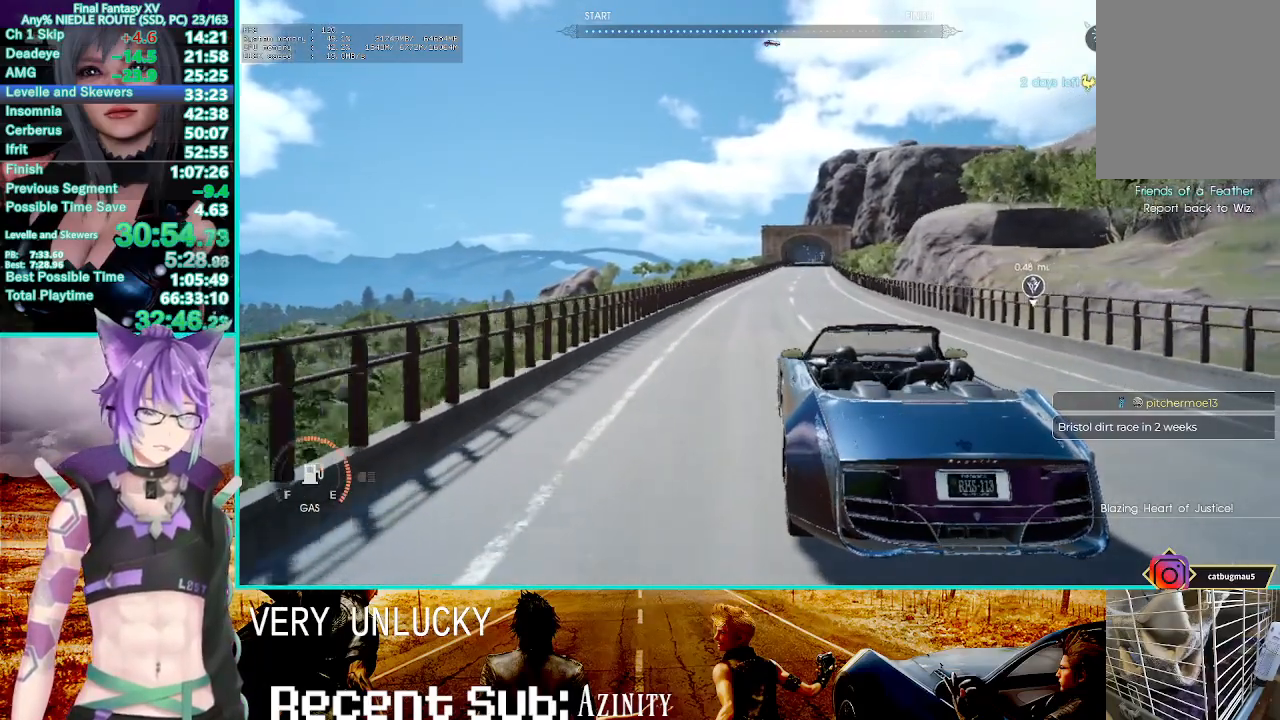
{"buttons": ["R2"], "left_stick": "up-right", "right_stick": "center"}
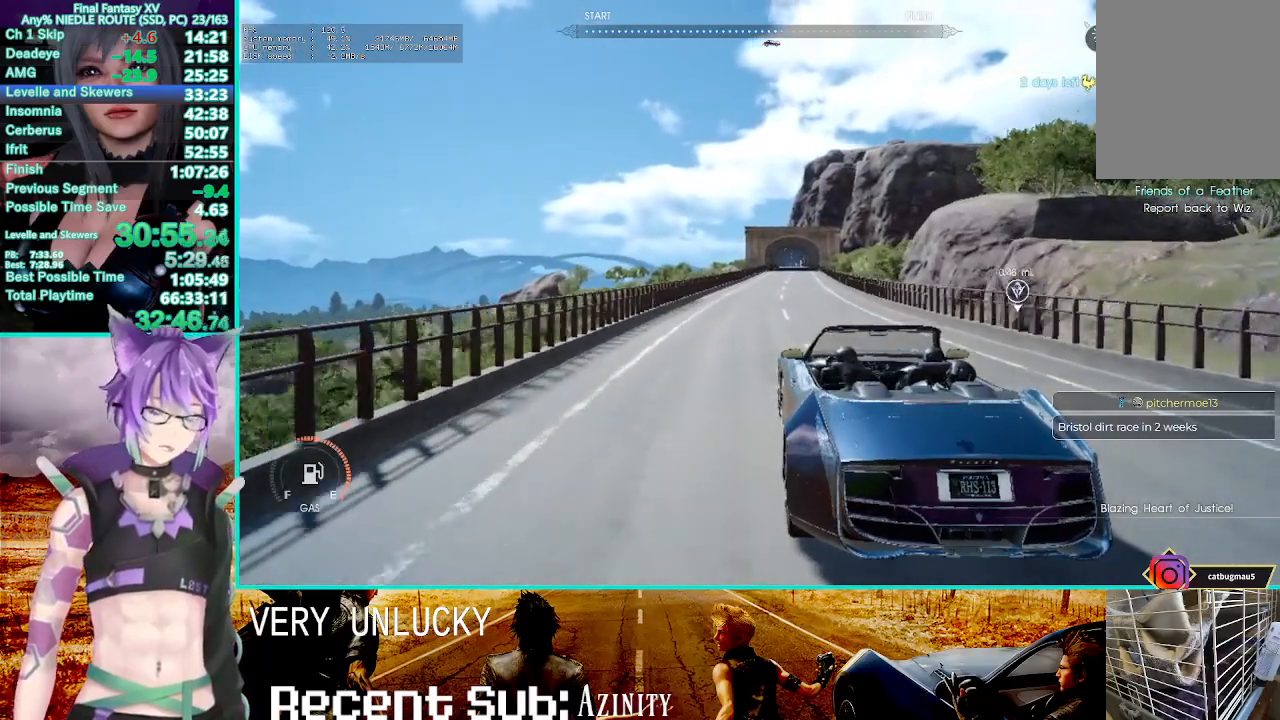
{"buttons": ["R2"], "left_stick": "up-right", "right_stick": "center", "events": []}
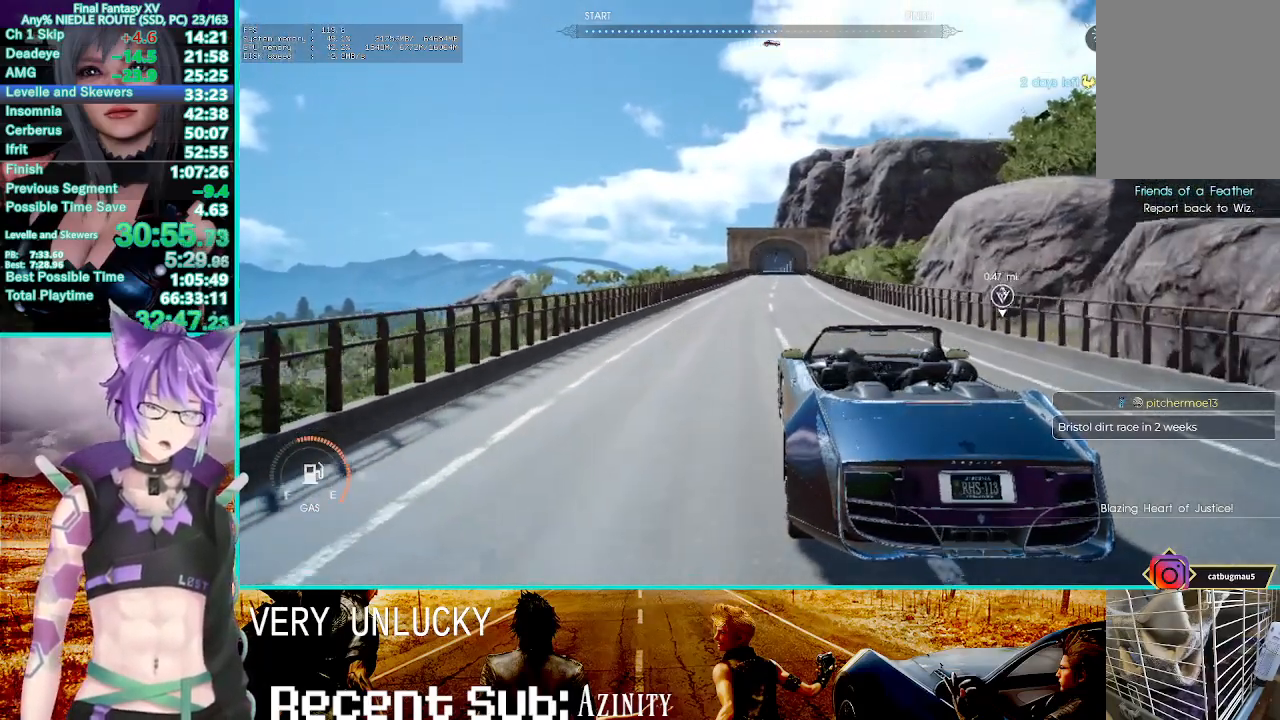
{"buttons": ["R2"], "left_stick": "up-right", "right_stick": "center", "events": []}
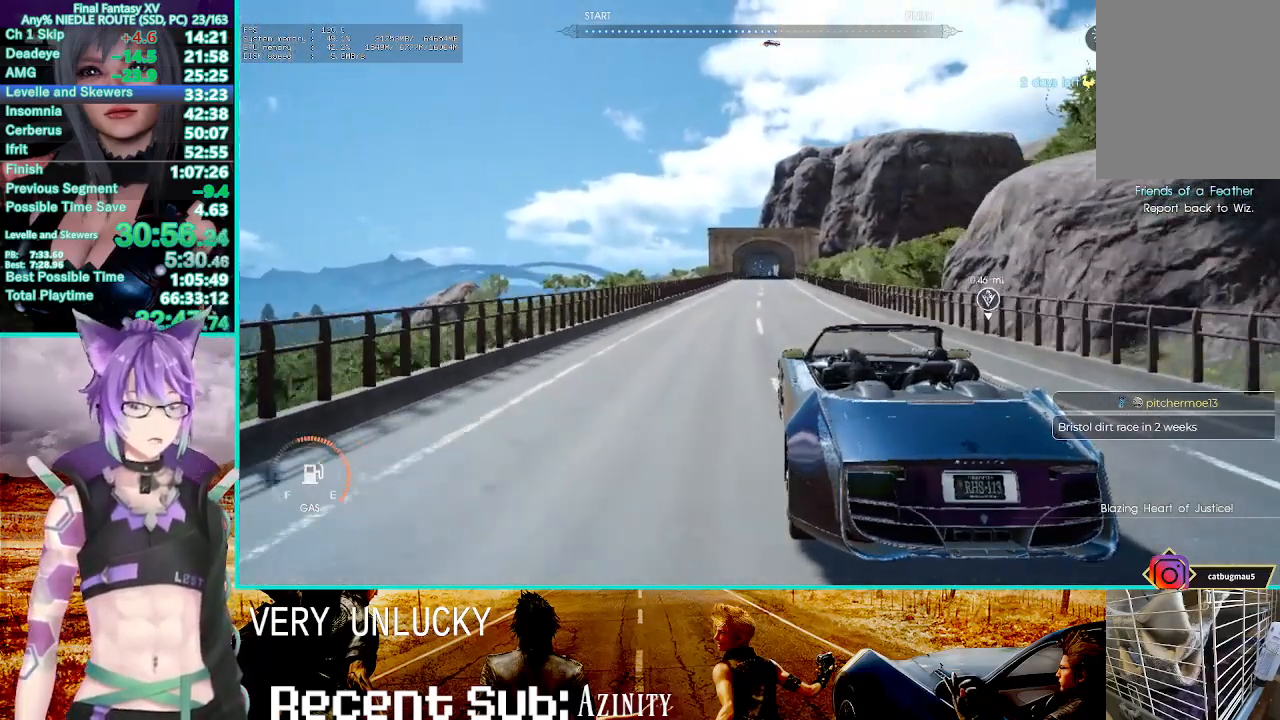
{"buttons": ["R2"], "left_stick": "up", "right_stick": "center", "events": [[467, "left_stick", "up"]]}
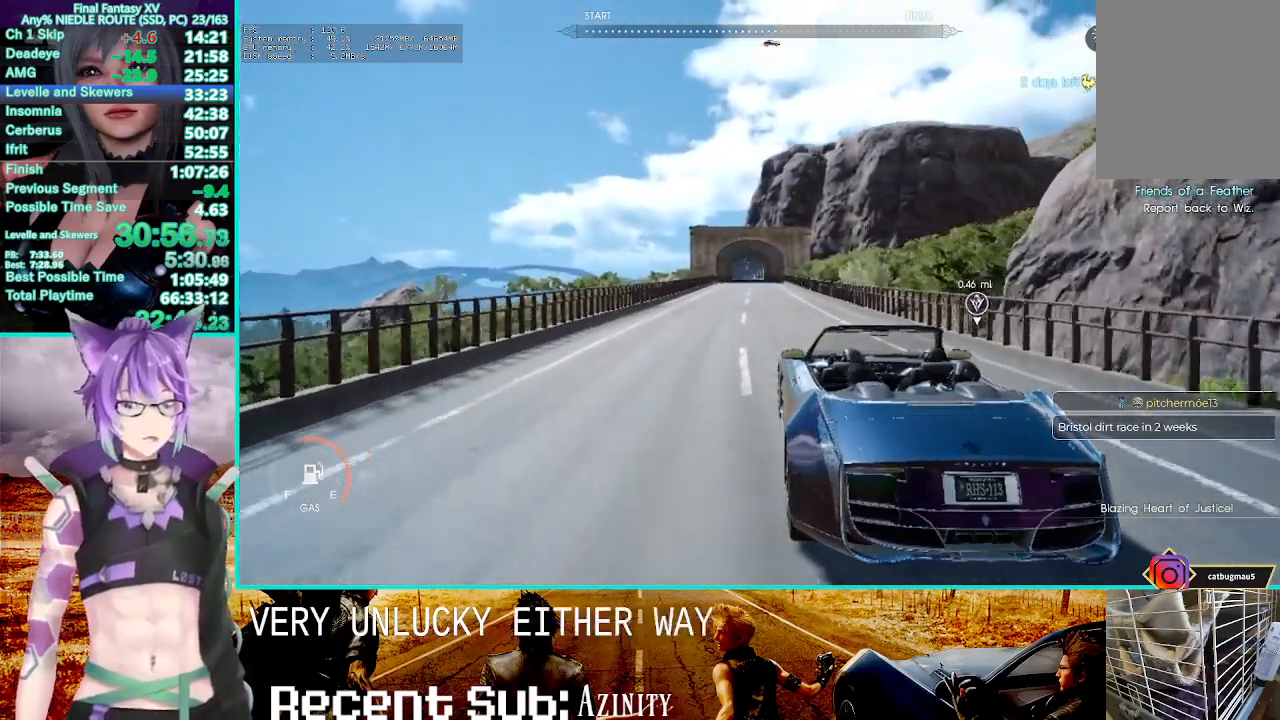
{"buttons": ["R2"], "left_stick": "center", "right_stick": "center", "events": [[117, "left_stick", "center"]]}
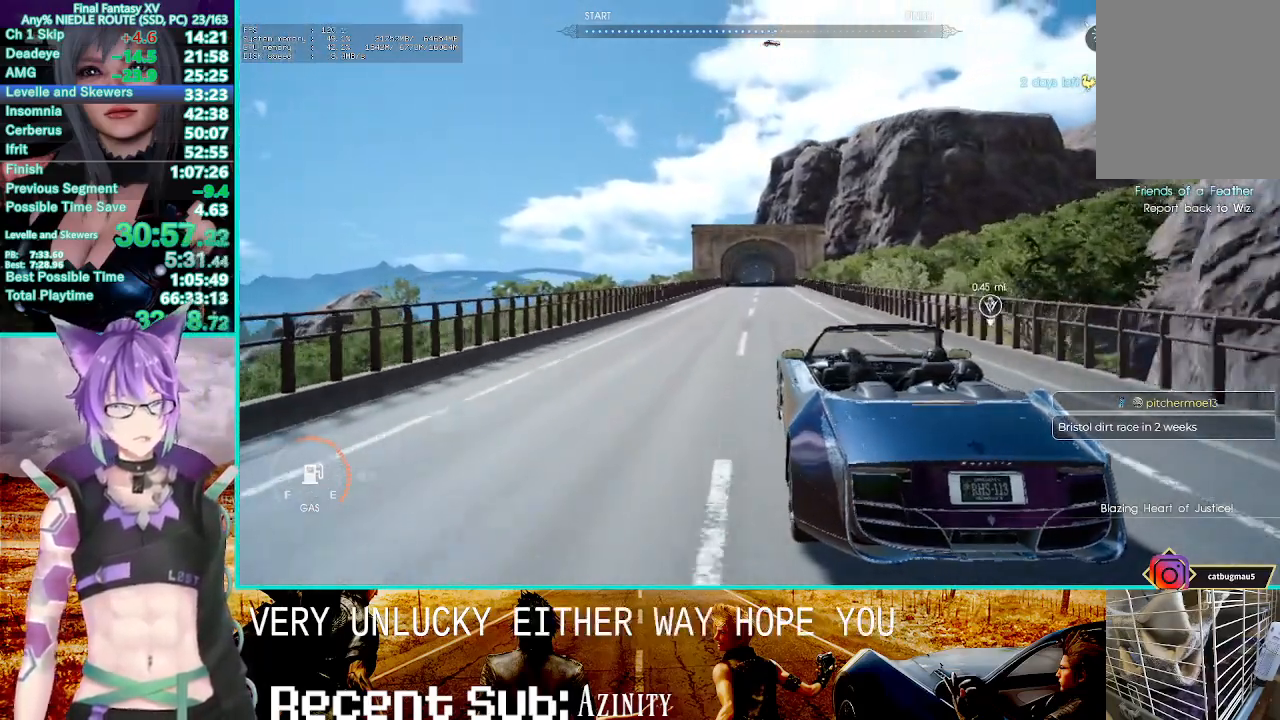
{"buttons": ["R2"], "left_stick": "center", "right_stick": "center", "events": []}
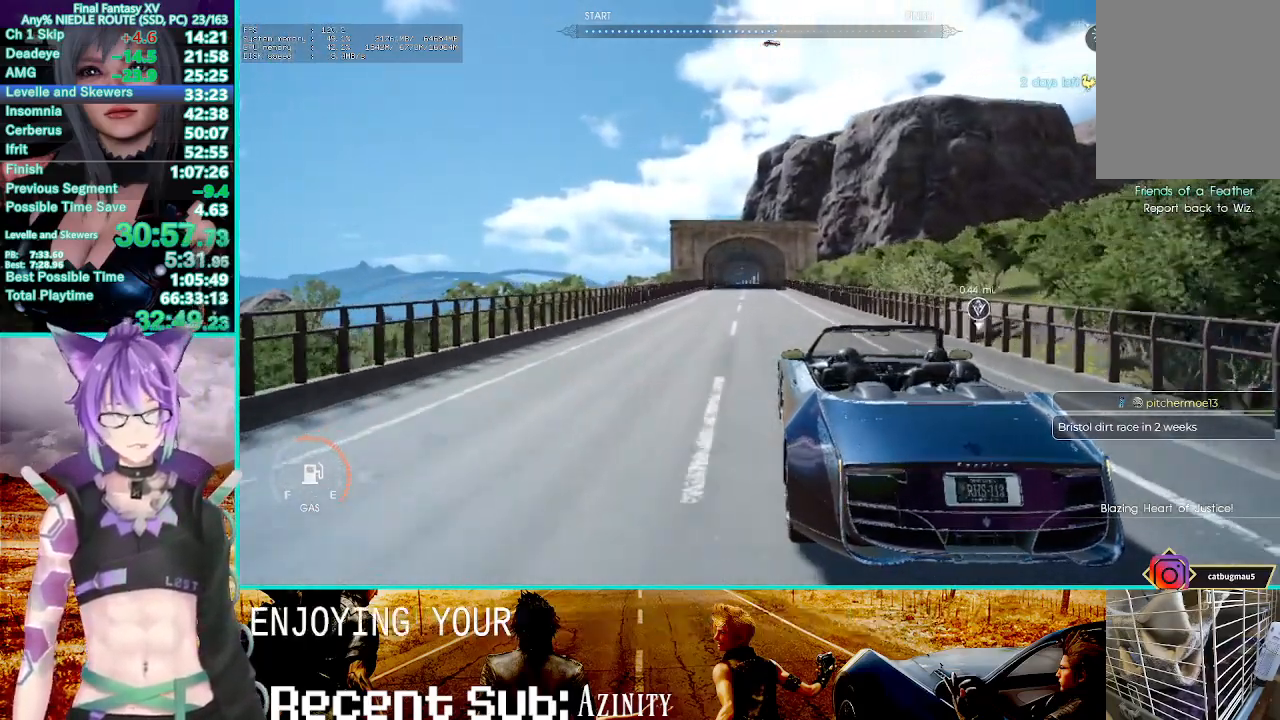
{"buttons": ["R2"], "left_stick": "center", "right_stick": "center", "events": []}
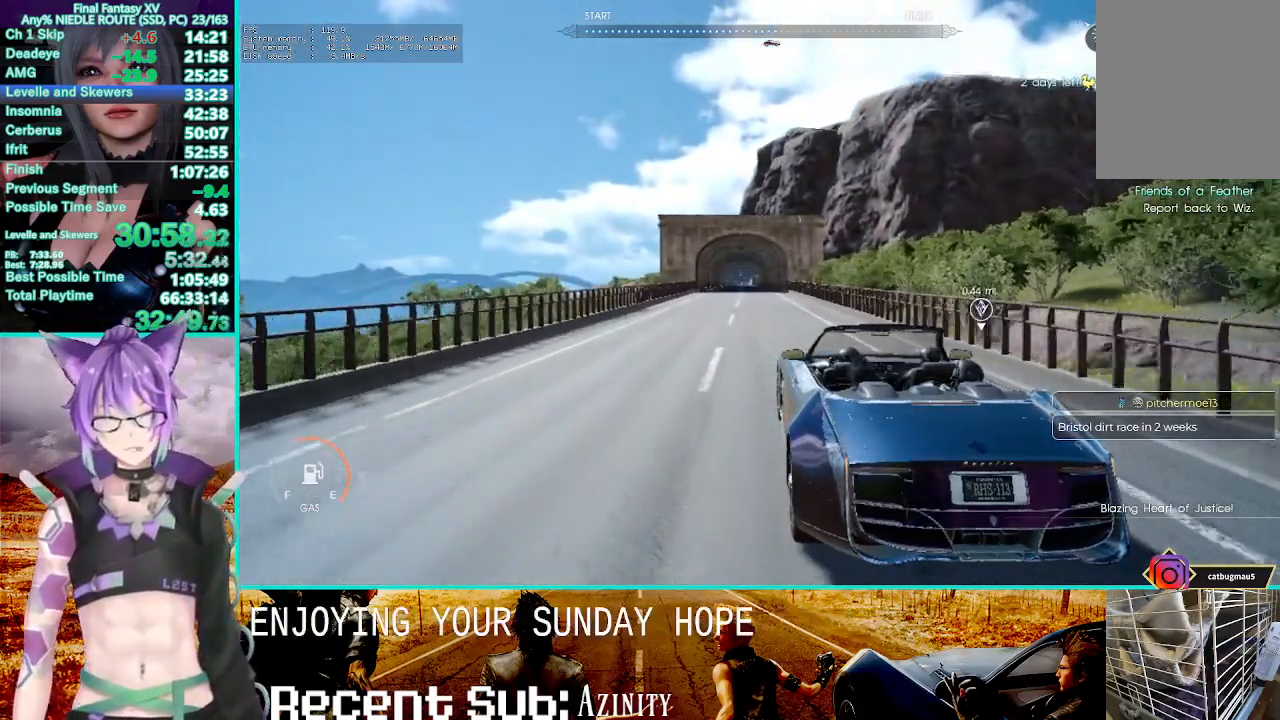
{"buttons": ["R2"], "left_stick": "center", "right_stick": "center", "events": []}
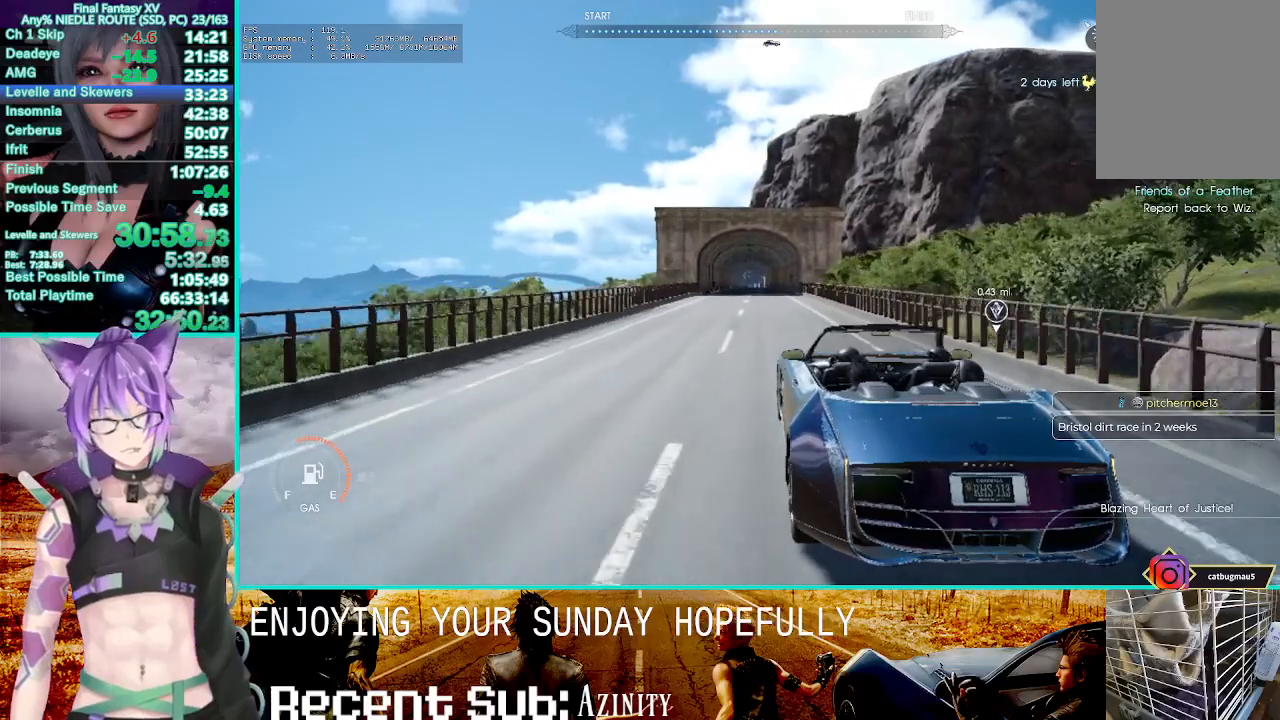
{"buttons": ["R2"], "left_stick": "center", "right_stick": "center", "events": []}